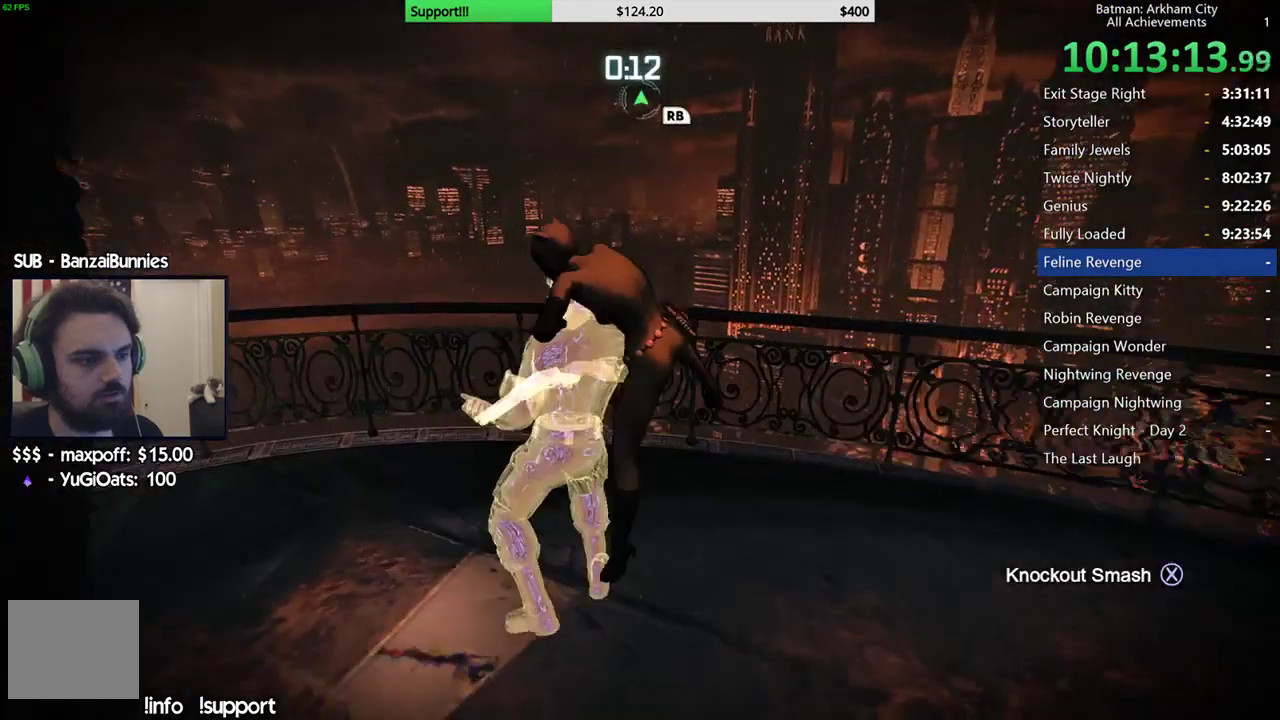
Gameplay with a controller (Xbox layout); each line is a JSON object with the inputs held at the frame after it. "events" lists button and stick changes between this image and that frame as [ms after this image, input, new state], when the widget could be followed in between.
{"buttons": [], "left_stick": "center", "right_stick": "right", "events": []}
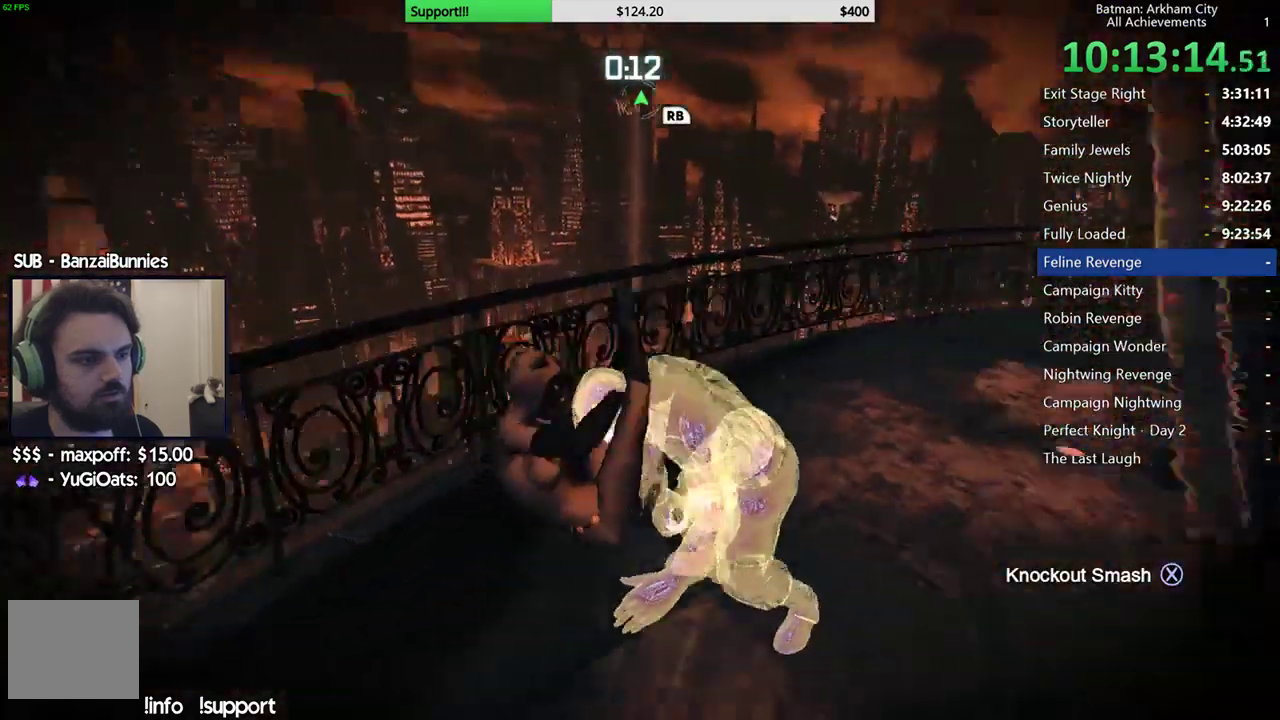
{"buttons": [], "left_stick": "center", "right_stick": "center", "events": [[250, "right_stick", "up-right"], [317, "right_stick", "center"]]}
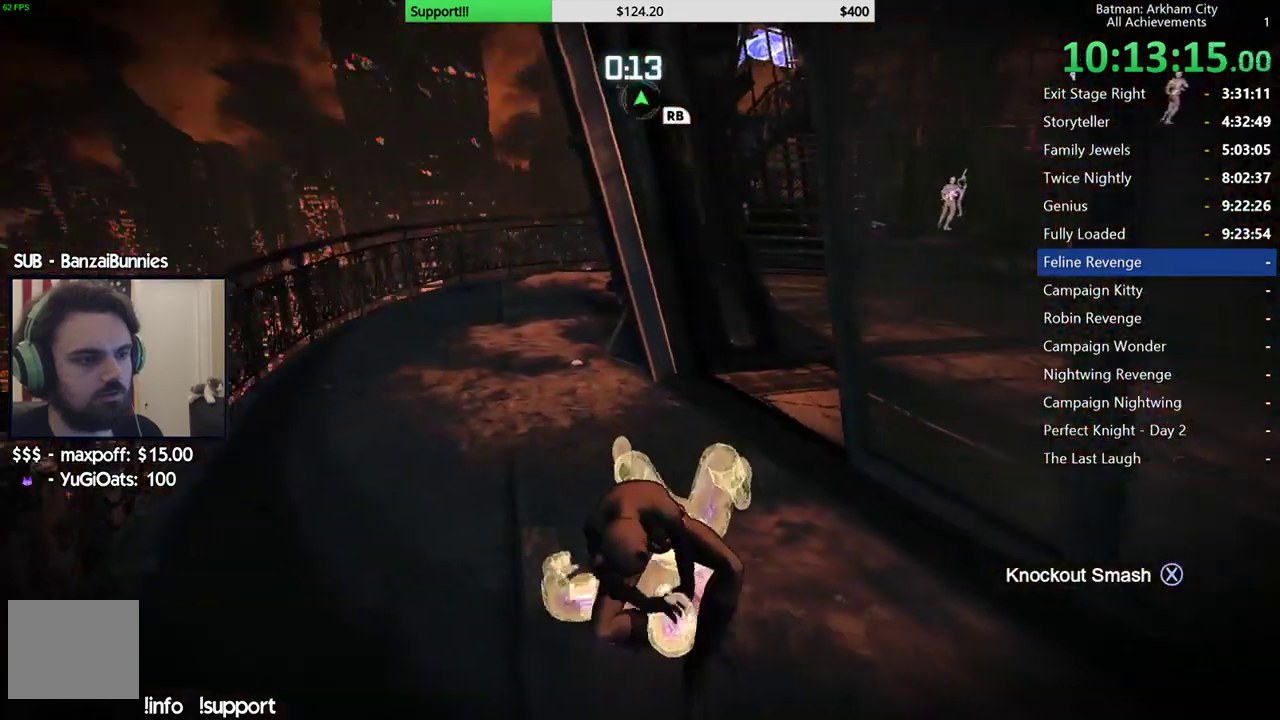
{"buttons": [], "left_stick": "center", "right_stick": "center", "events": [[117, "right_stick", "right"], [400, "right_stick", "center"]]}
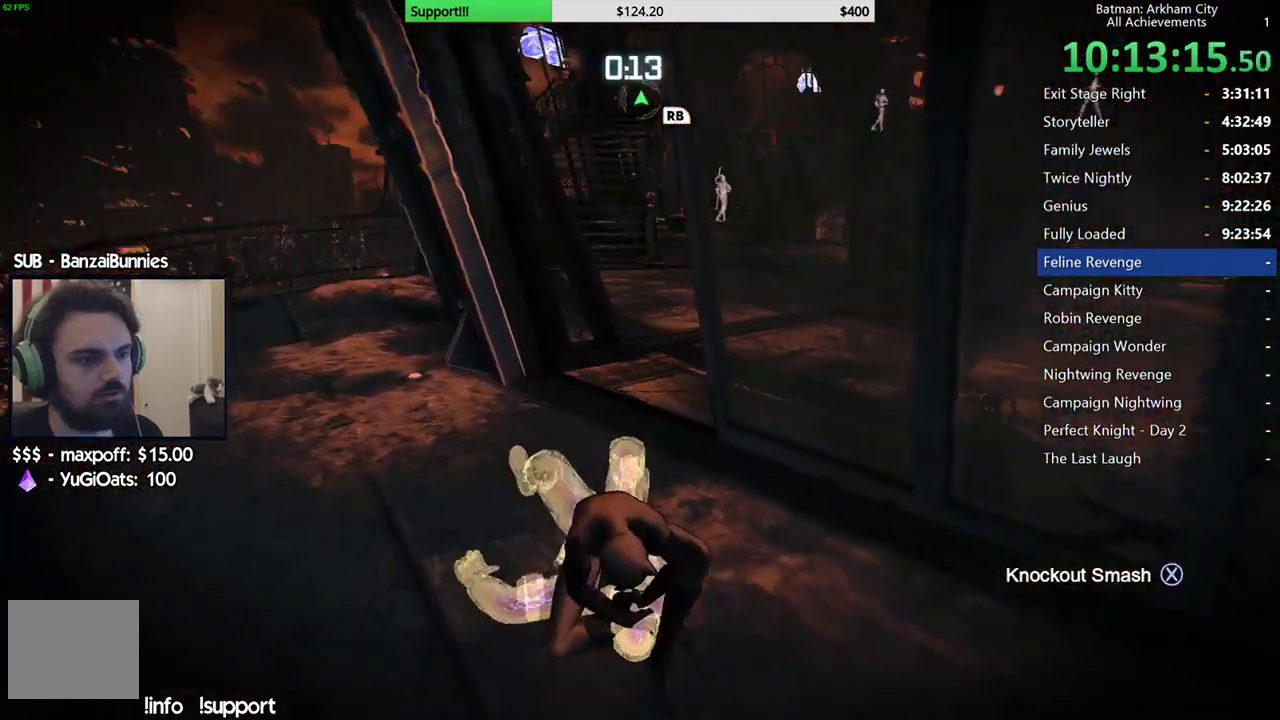
{"buttons": [], "left_stick": "center", "right_stick": "center", "events": [[150, "SELECT", "down"], [317, "SELECT", "up"]]}
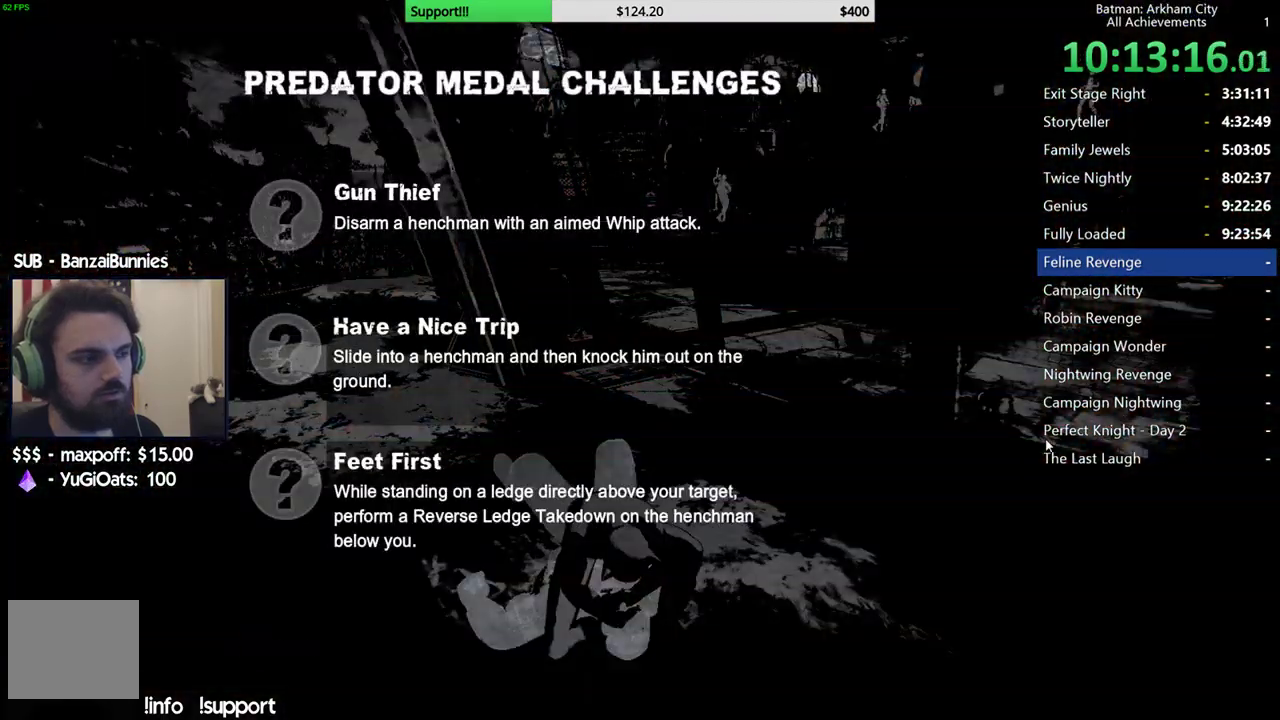
{"buttons": ["SELECT"], "left_stick": "center", "right_stick": "center", "events": [[467, "SELECT", "down"]]}
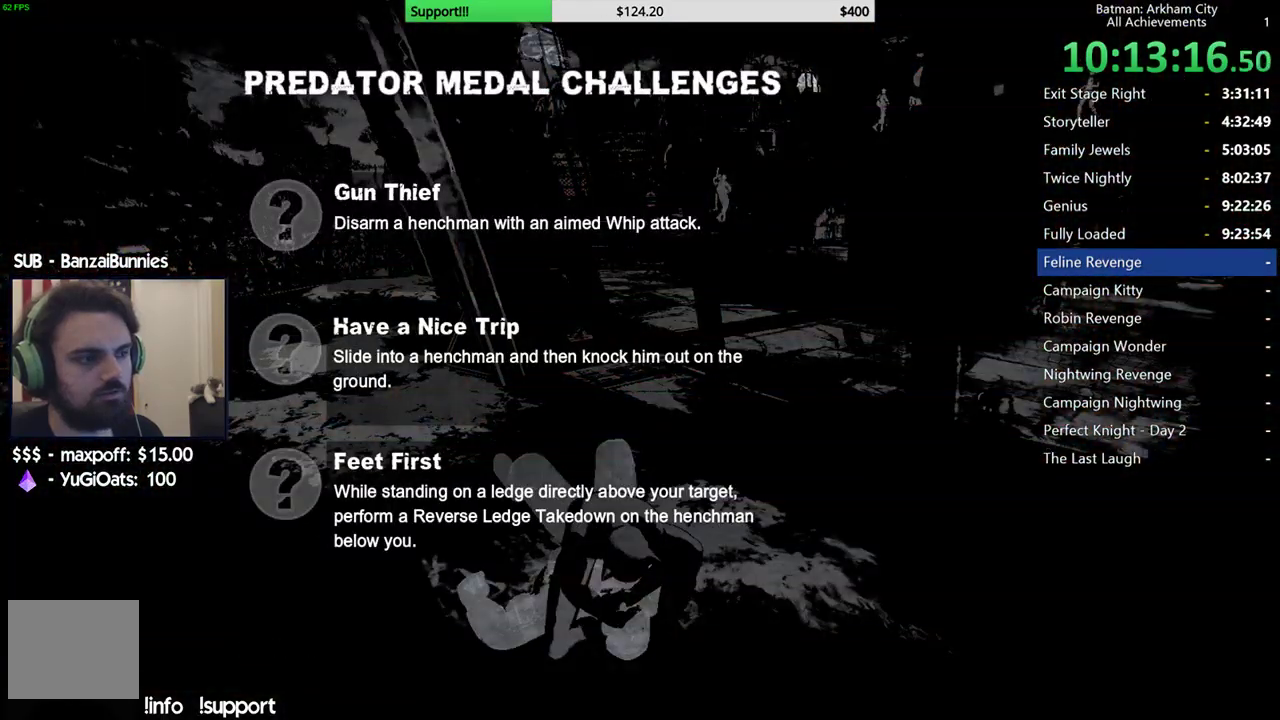
{"buttons": [], "left_stick": "center", "right_stick": "center", "events": [[133, "SELECT", "up"], [283, "right_stick", "right"], [483, "right_stick", "center"]]}
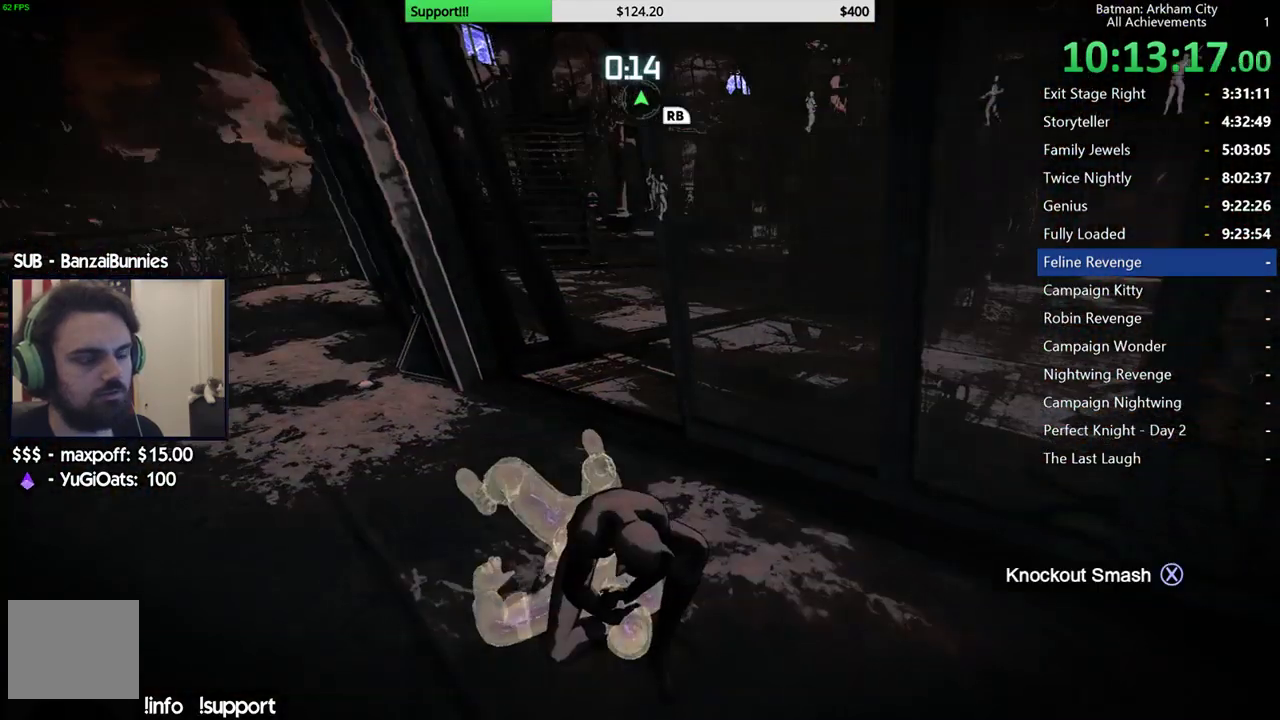
{"buttons": [], "left_stick": "center", "right_stick": "center", "events": [[183, "SELECT", "down"], [350, "SELECT", "up"]]}
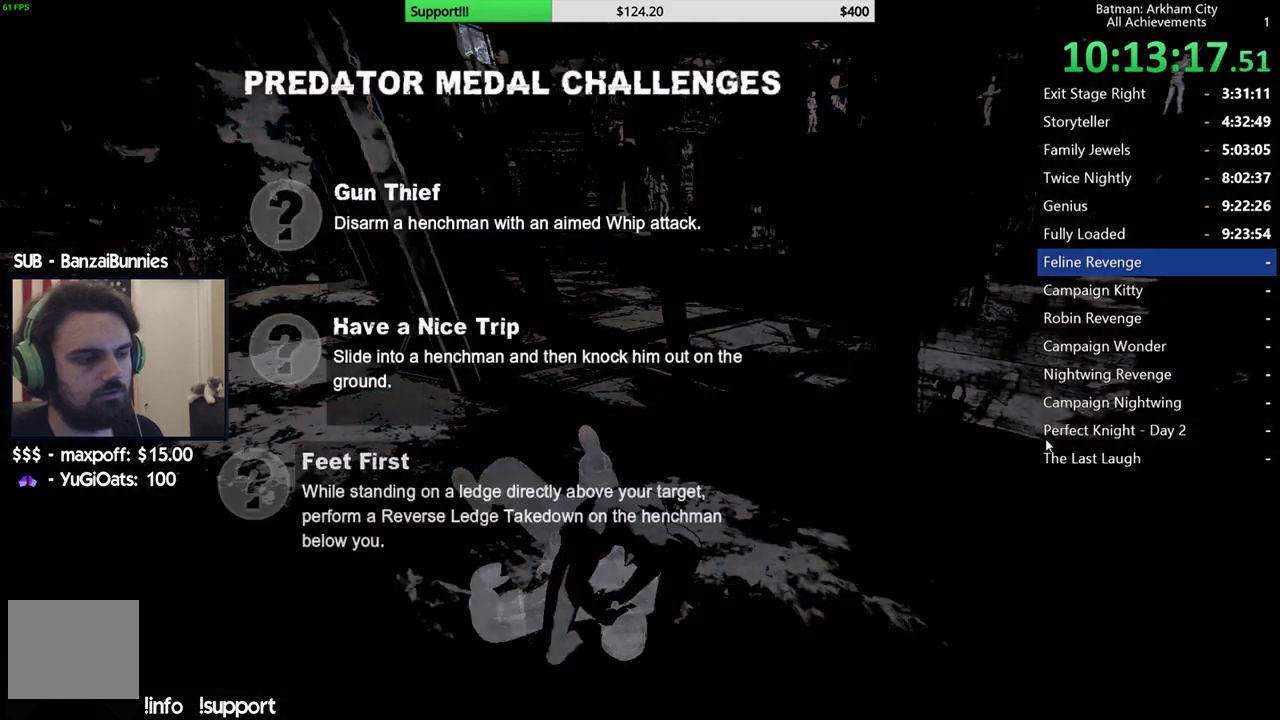
{"buttons": [], "left_stick": "center", "right_stick": "center", "events": []}
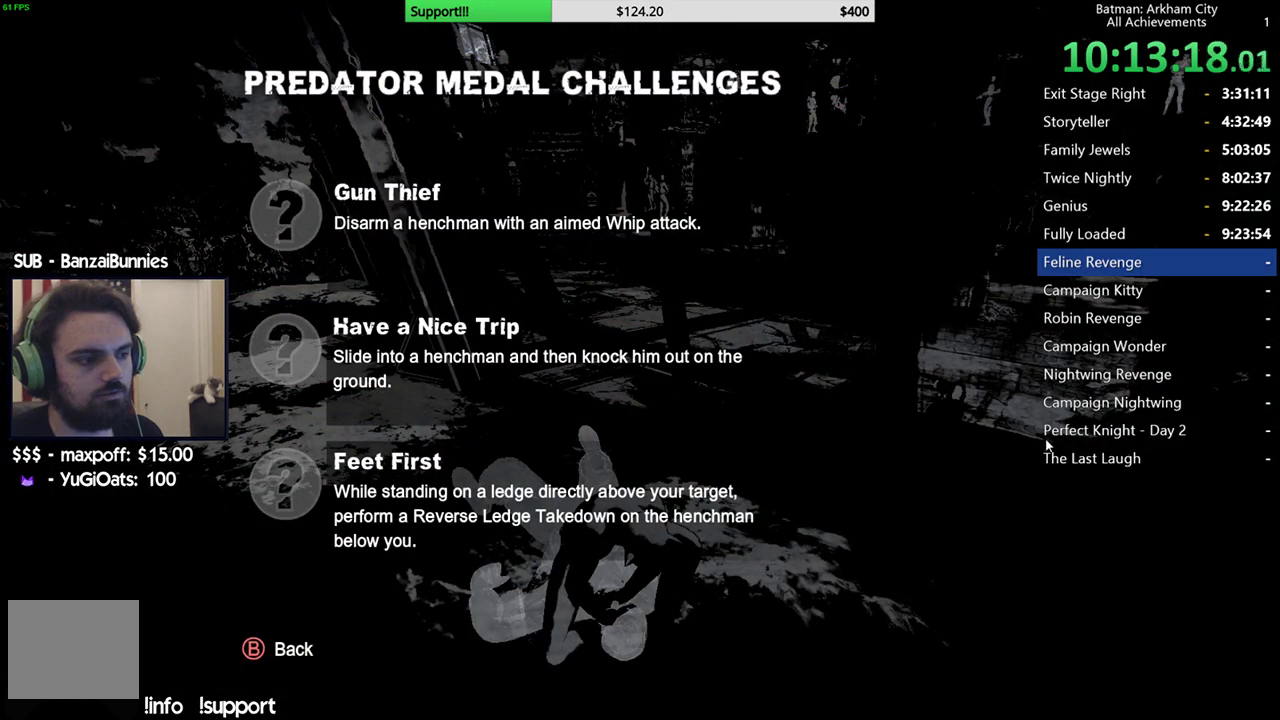
{"buttons": [], "left_stick": "center", "right_stick": "center", "events": [[250, "SELECT", "down"], [383, "SELECT", "up"]]}
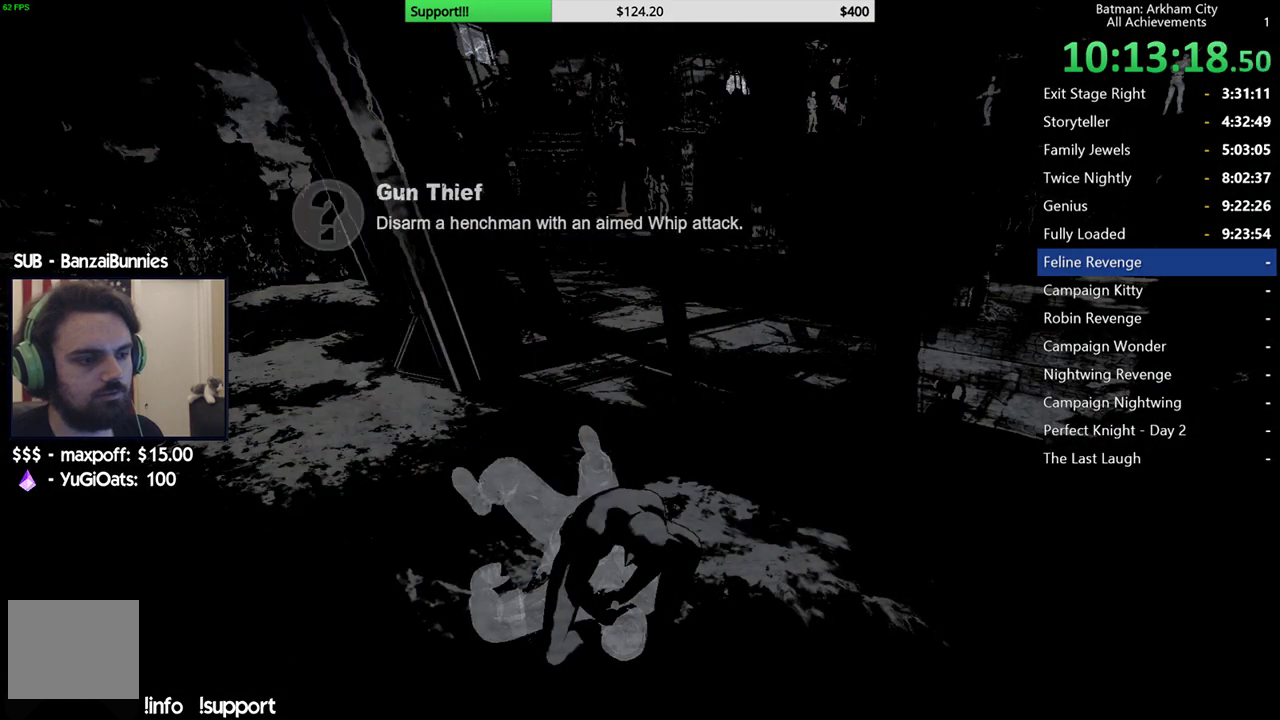
{"buttons": [], "left_stick": "up-left", "right_stick": "center", "events": [[100, "right_stick", "right"], [283, "right_stick", "center"], [317, "left_stick", "up-left"]]}
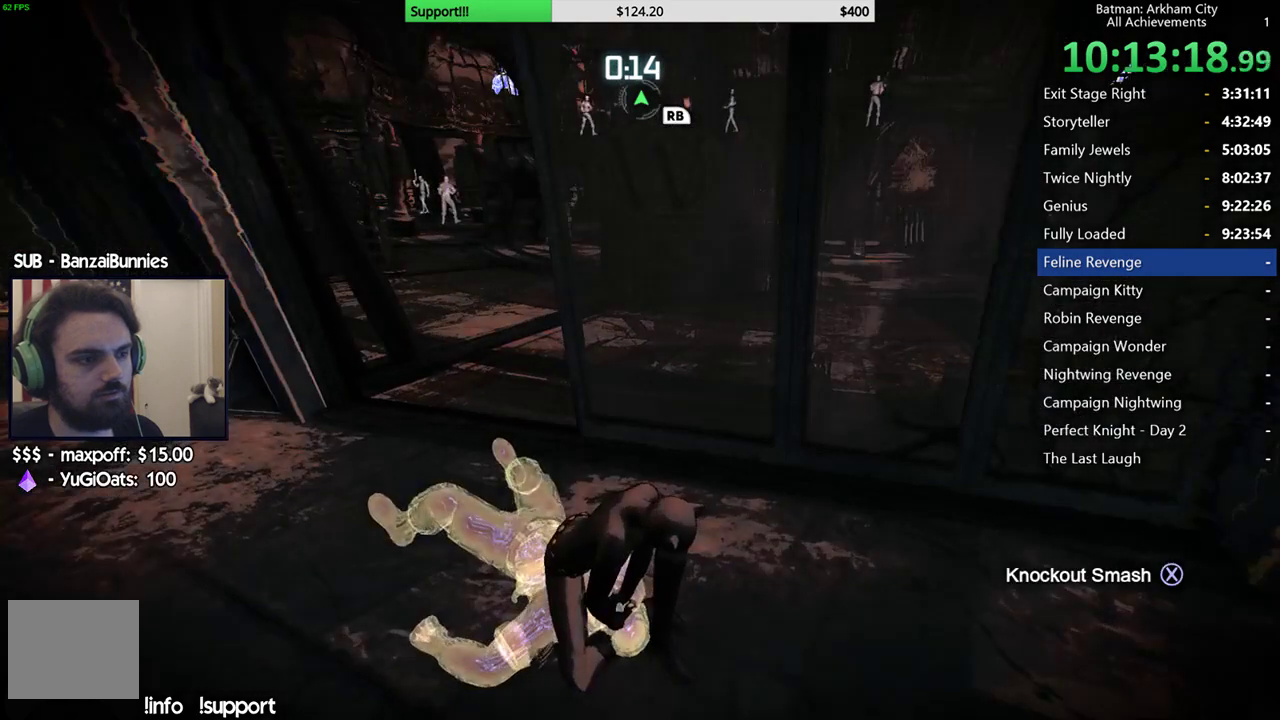
{"buttons": [], "left_stick": "up-left", "right_stick": "center", "events": []}
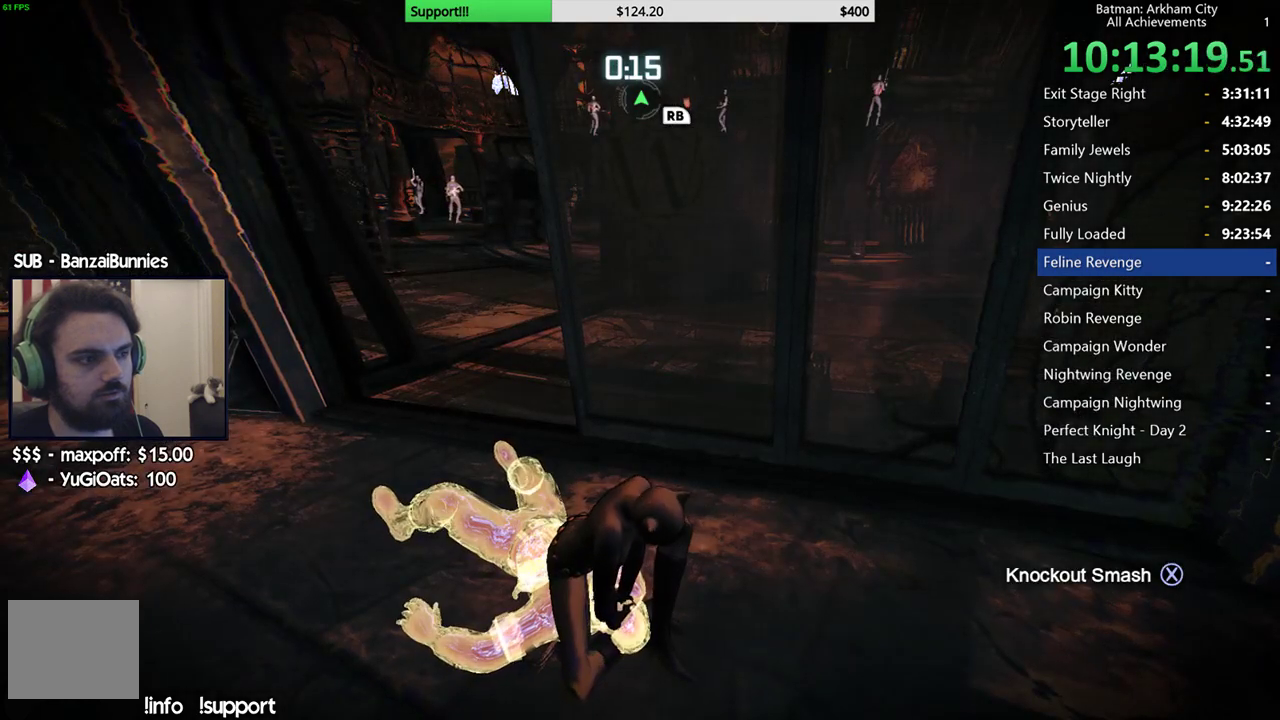
{"buttons": [], "left_stick": "up-left", "right_stick": "center", "events": [[233, "right_stick", "left"], [467, "right_stick", "center"]]}
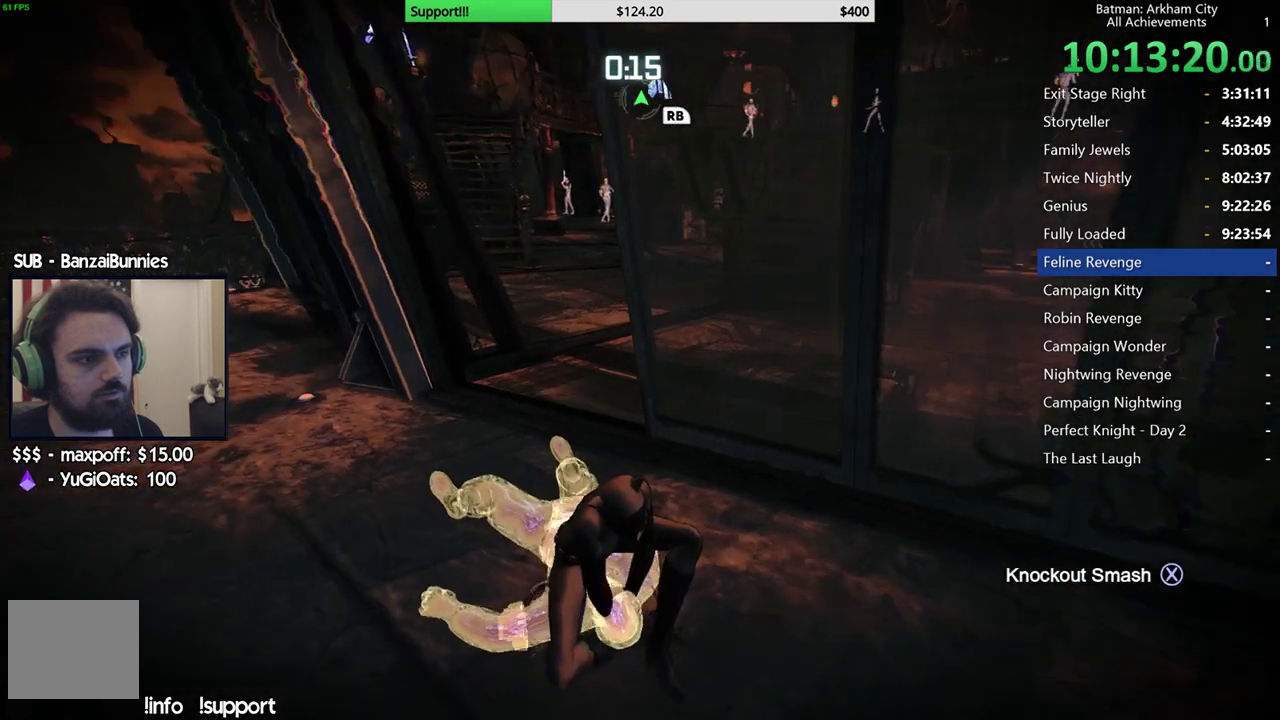
{"buttons": [], "left_stick": "up-left", "right_stick": "center", "events": []}
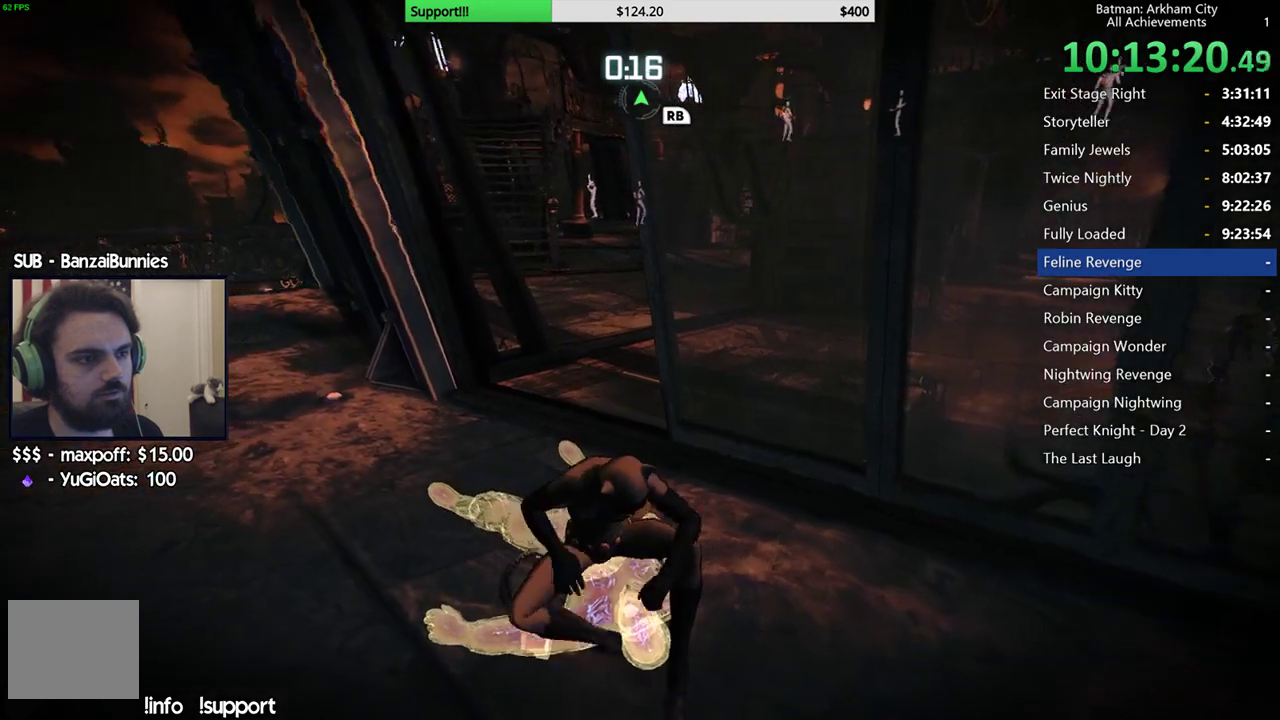
{"buttons": [], "left_stick": "up-left", "right_stick": "center", "events": [[267, "left_stick", "up"], [500, "left_stick", "up-left"]]}
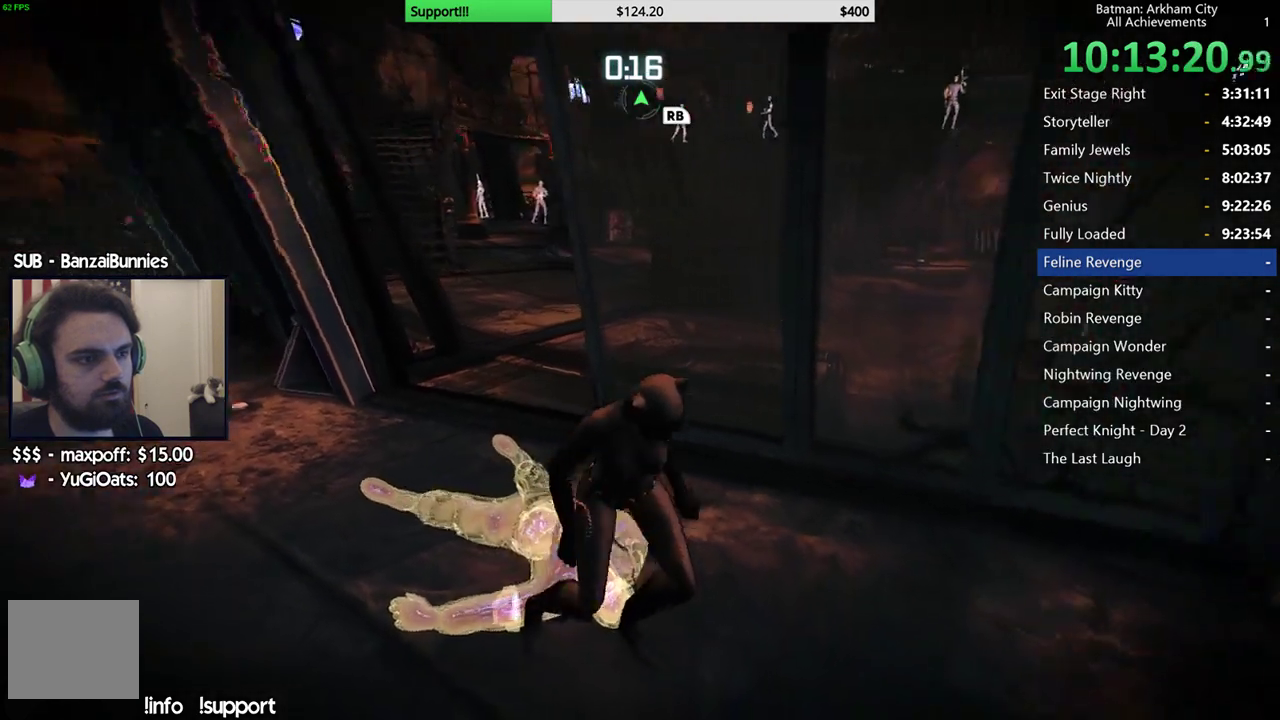
{"buttons": ["A"], "left_stick": "up-left", "right_stick": "center", "events": [[133, "A", "down"]]}
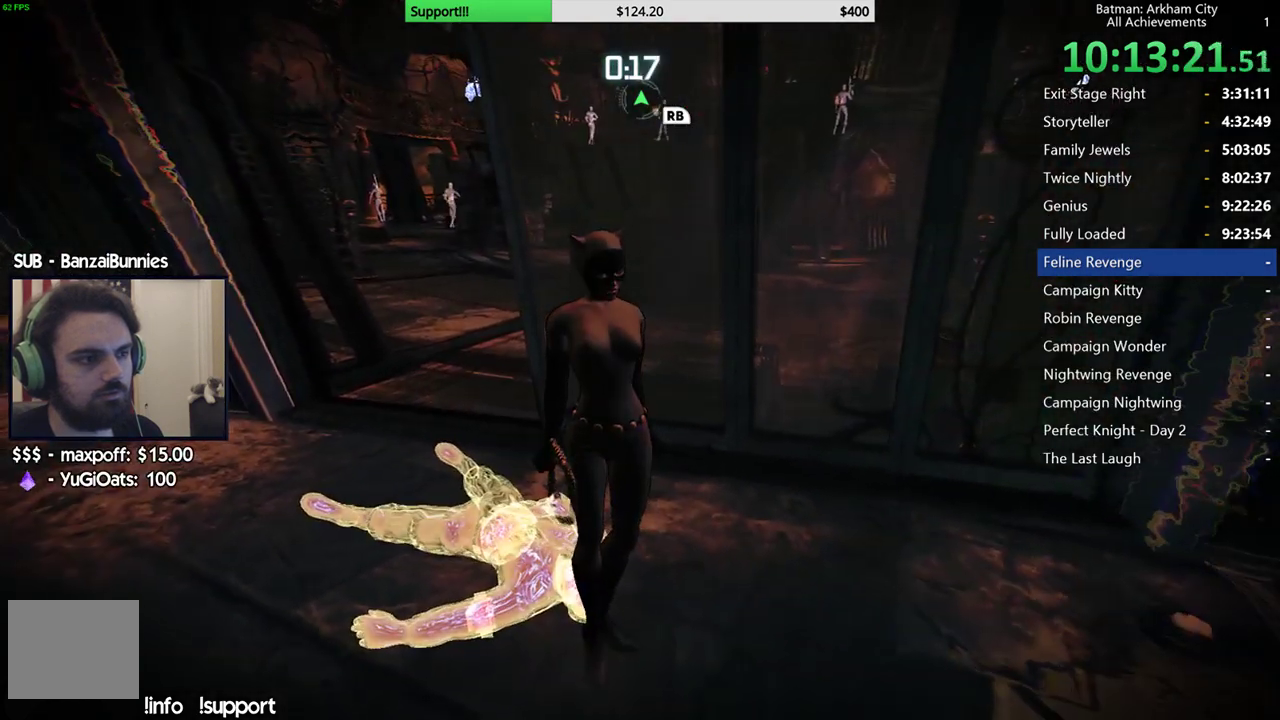
{"buttons": ["A"], "left_stick": "up-left", "right_stick": "center", "events": []}
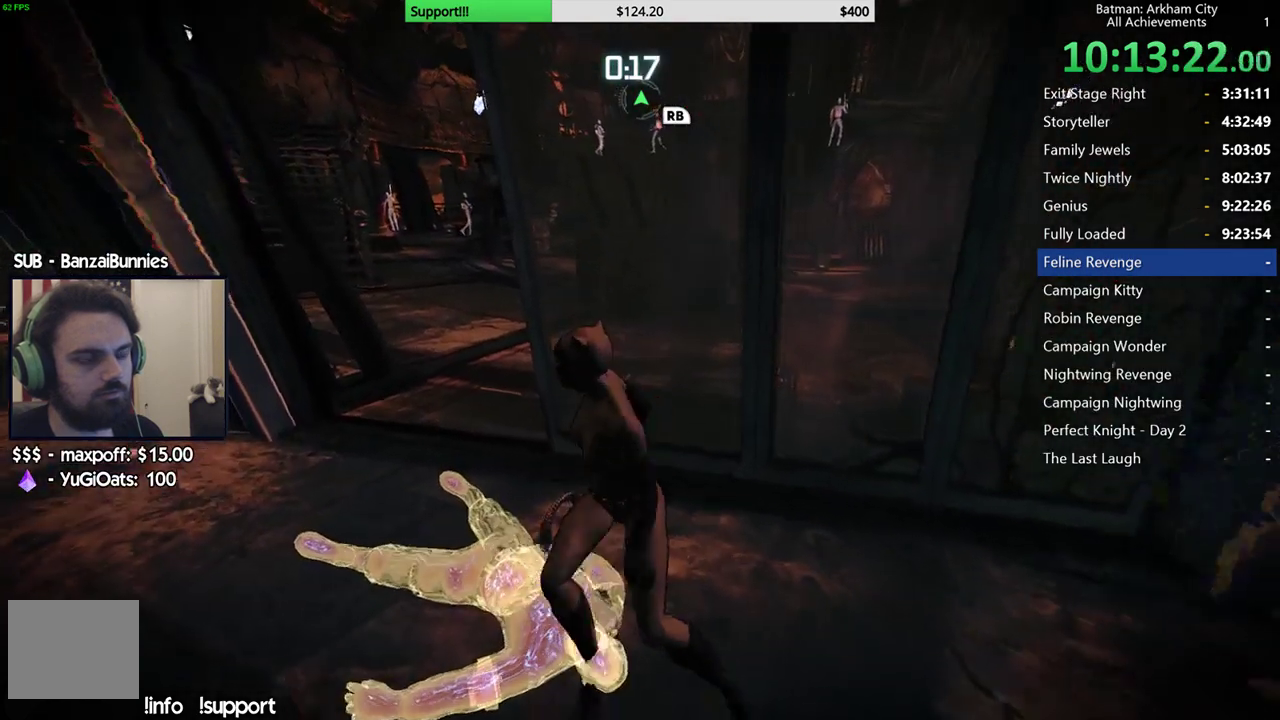
{"buttons": ["A"], "left_stick": "up", "right_stick": "center", "events": [[483, "left_stick", "up"]]}
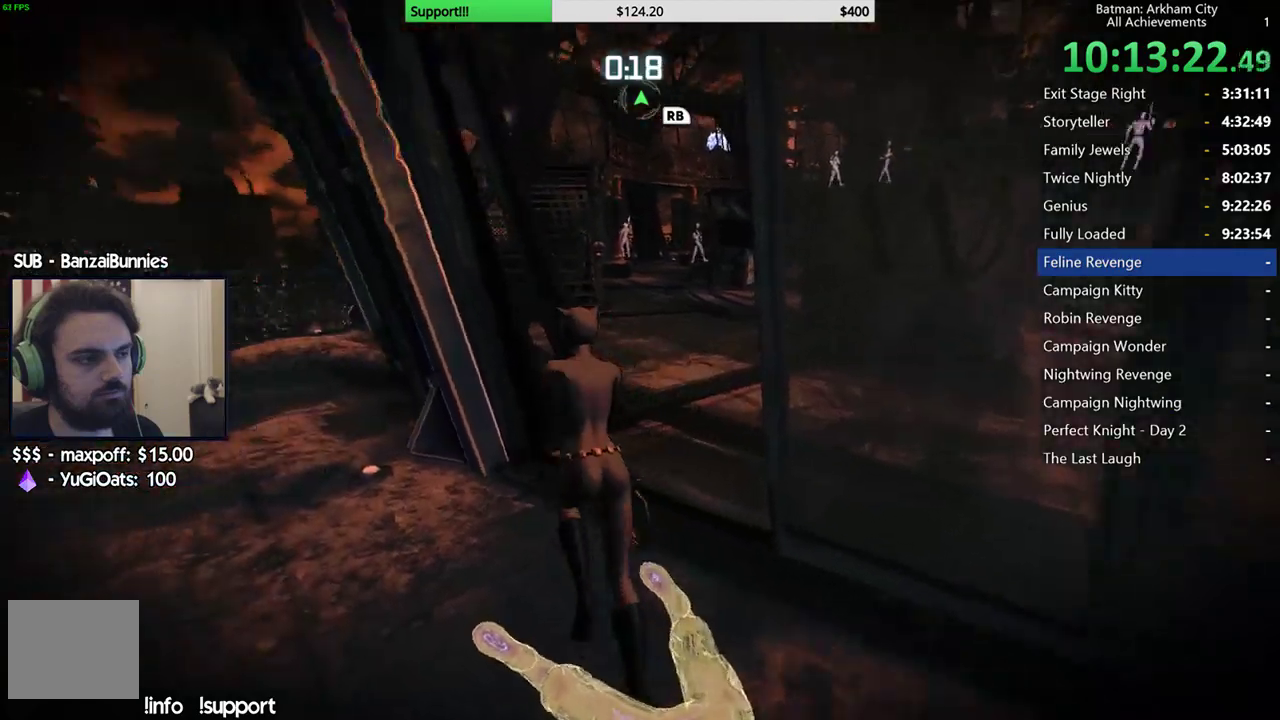
{"buttons": ["A"], "left_stick": "up-right", "right_stick": "center", "events": [[100, "left_stick", "up-right"]]}
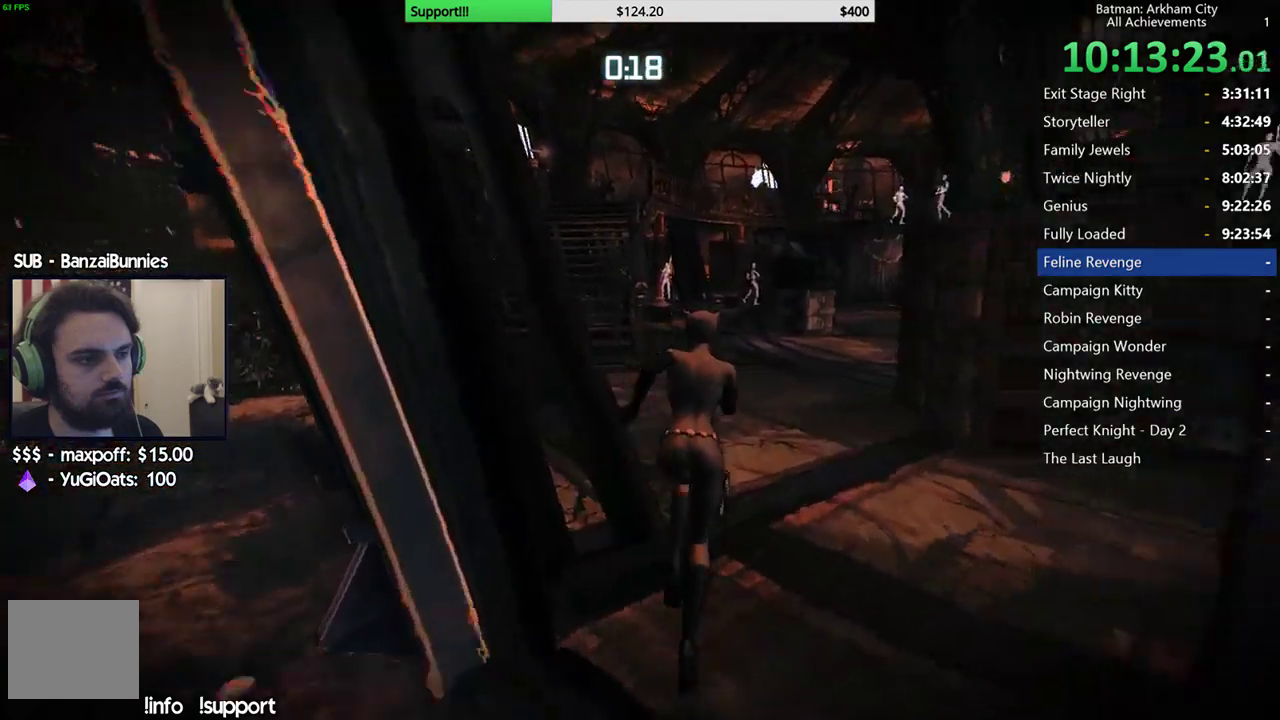
{"buttons": ["A"], "left_stick": "left", "right_stick": "center", "events": [[17, "left_stick", "up"], [117, "left_stick", "up-left"], [233, "left_stick", "left"]]}
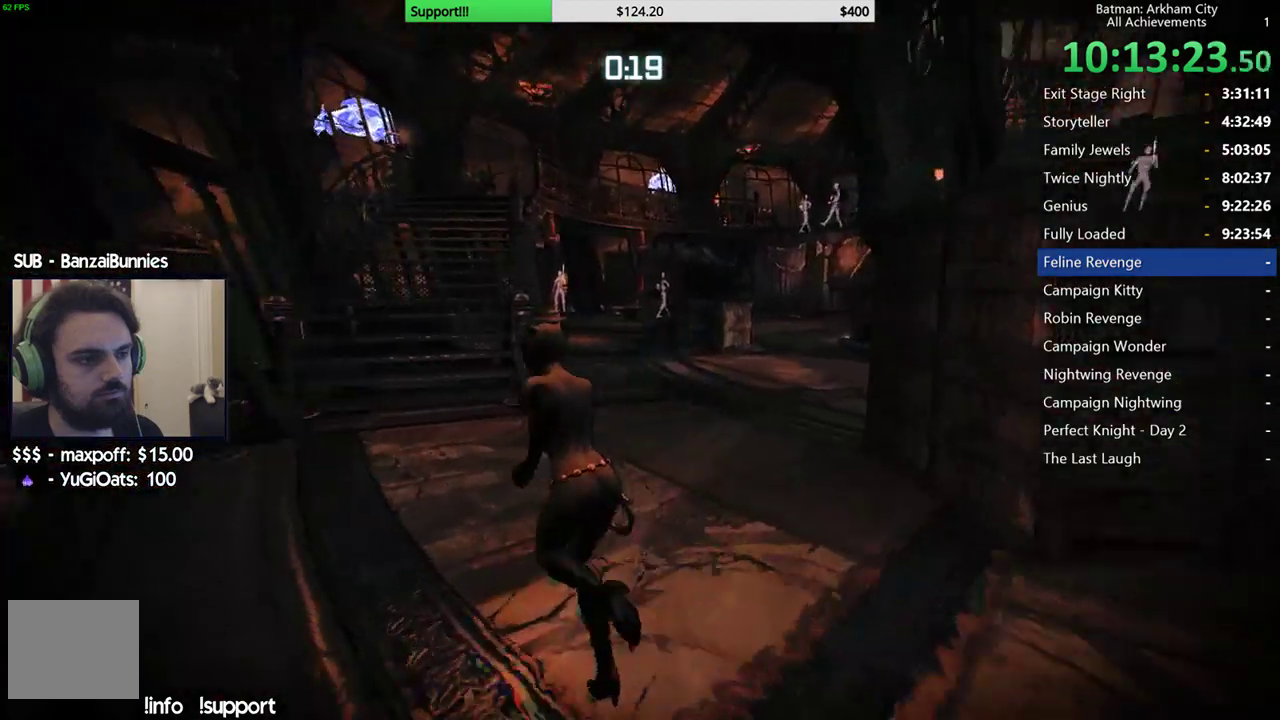
{"buttons": ["R2"], "left_stick": "down-left", "right_stick": "down", "events": [[33, "left_stick", "up-left"], [200, "A", "up"], [267, "R2", "down"], [267, "left_stick", "up"], [350, "right_stick", "down-right"], [367, "left_stick", "up-left"], [417, "left_stick", "left"], [467, "left_stick", "down-left"], [467, "right_stick", "down"]]}
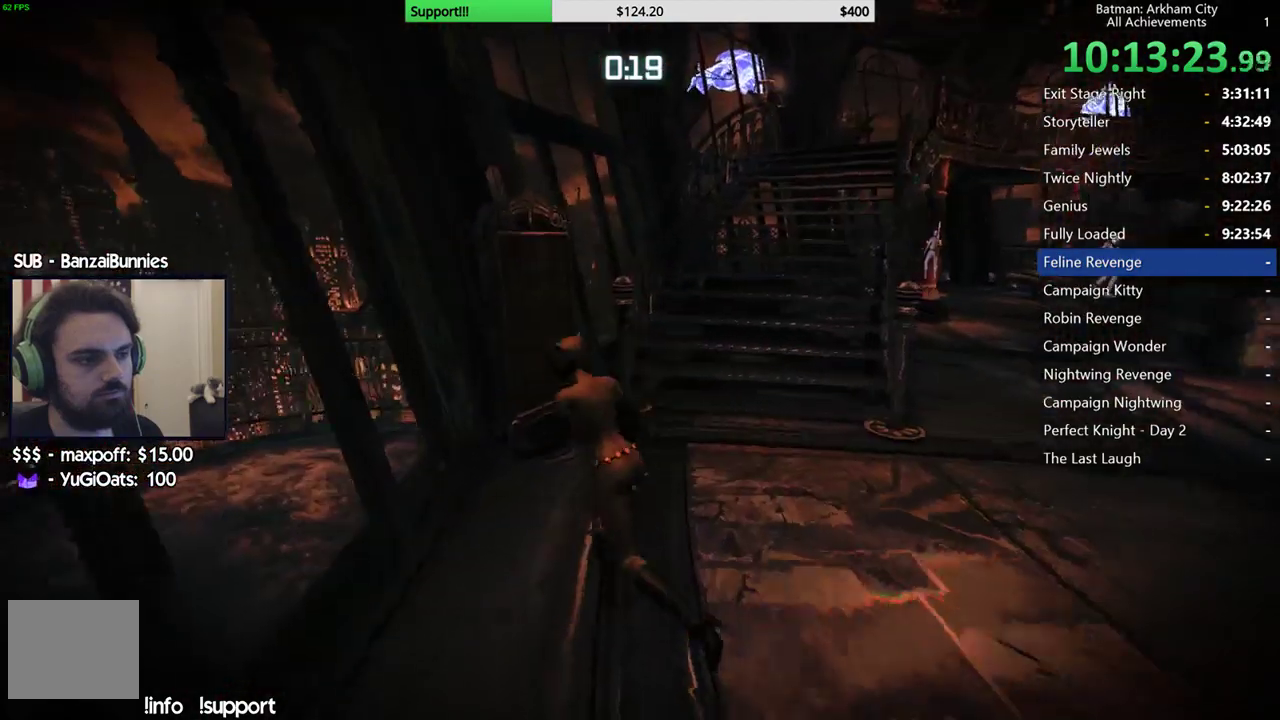
{"buttons": ["R2"], "left_stick": "down", "right_stick": "center", "events": [[33, "right_stick", "center"], [83, "left_stick", "down"], [150, "right_stick", "up-right"], [417, "right_stick", "center"]]}
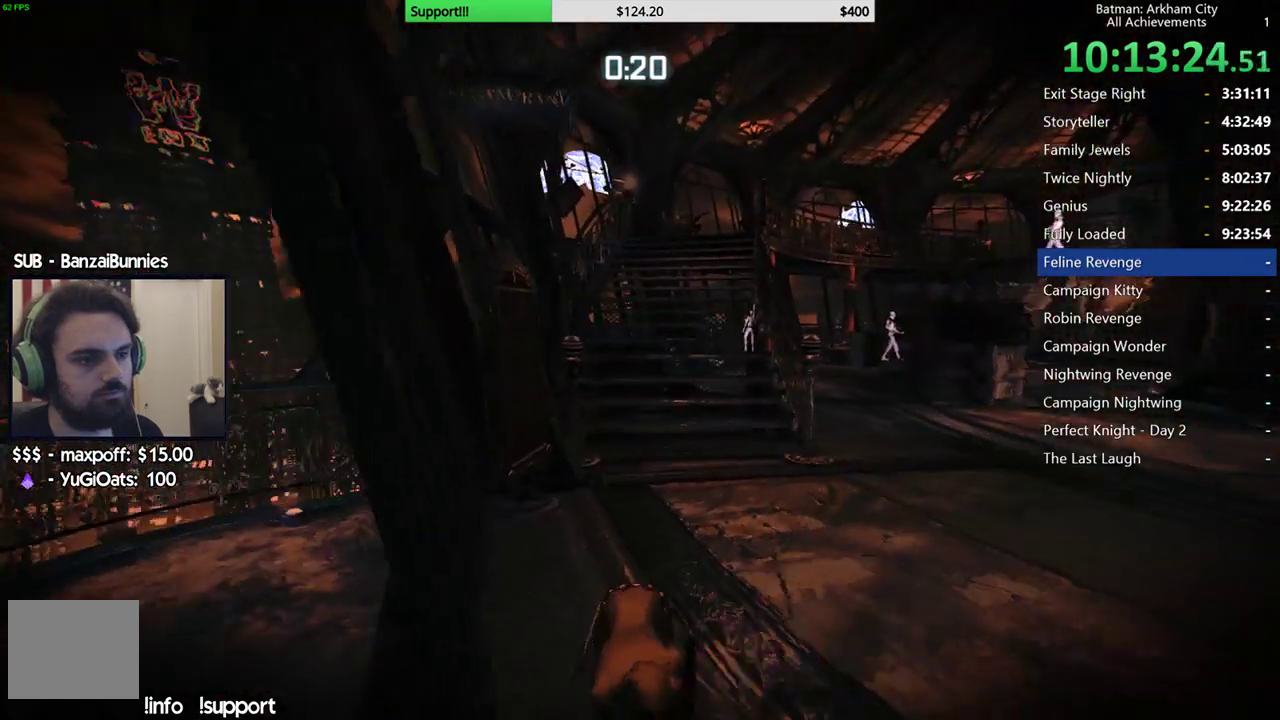
{"buttons": ["R2"], "left_stick": "left", "right_stick": "center", "events": [[33, "right_stick", "right"], [117, "left_stick", "down-left"], [217, "right_stick", "center"], [283, "left_stick", "left"], [300, "right_stick", "right"], [417, "right_stick", "center"]]}
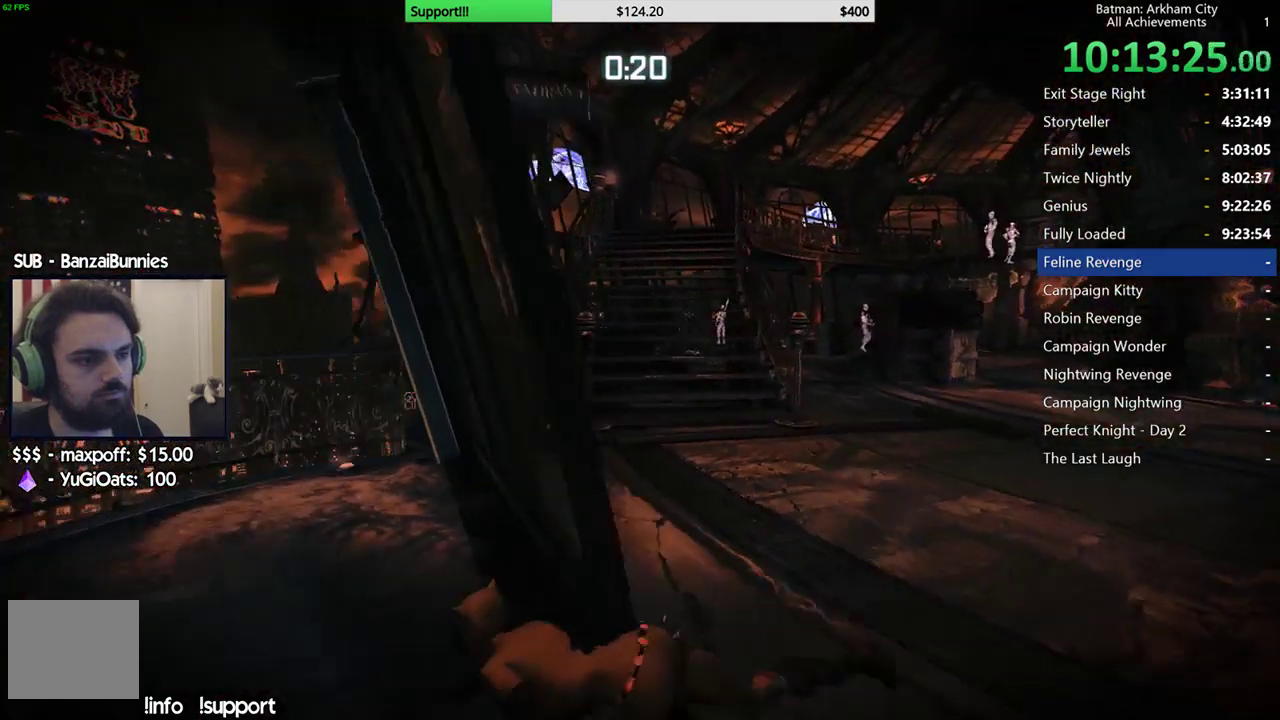
{"buttons": ["A"], "left_stick": "up-left", "right_stick": "center", "events": [[167, "right_stick", "down"], [233, "right_stick", "center"], [267, "left_stick", "up-left"], [400, "R2", "up"], [450, "A", "down"]]}
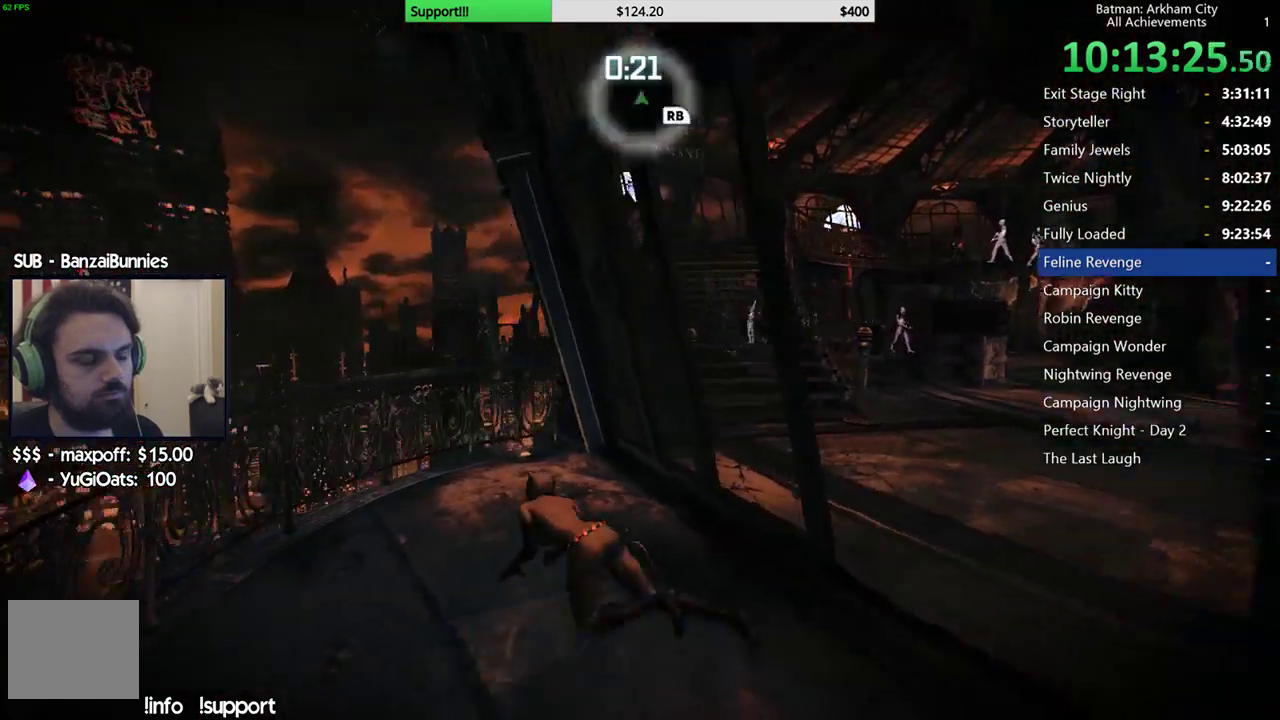
{"buttons": ["A"], "left_stick": "up", "right_stick": "center", "events": [[267, "left_stick", "up"]]}
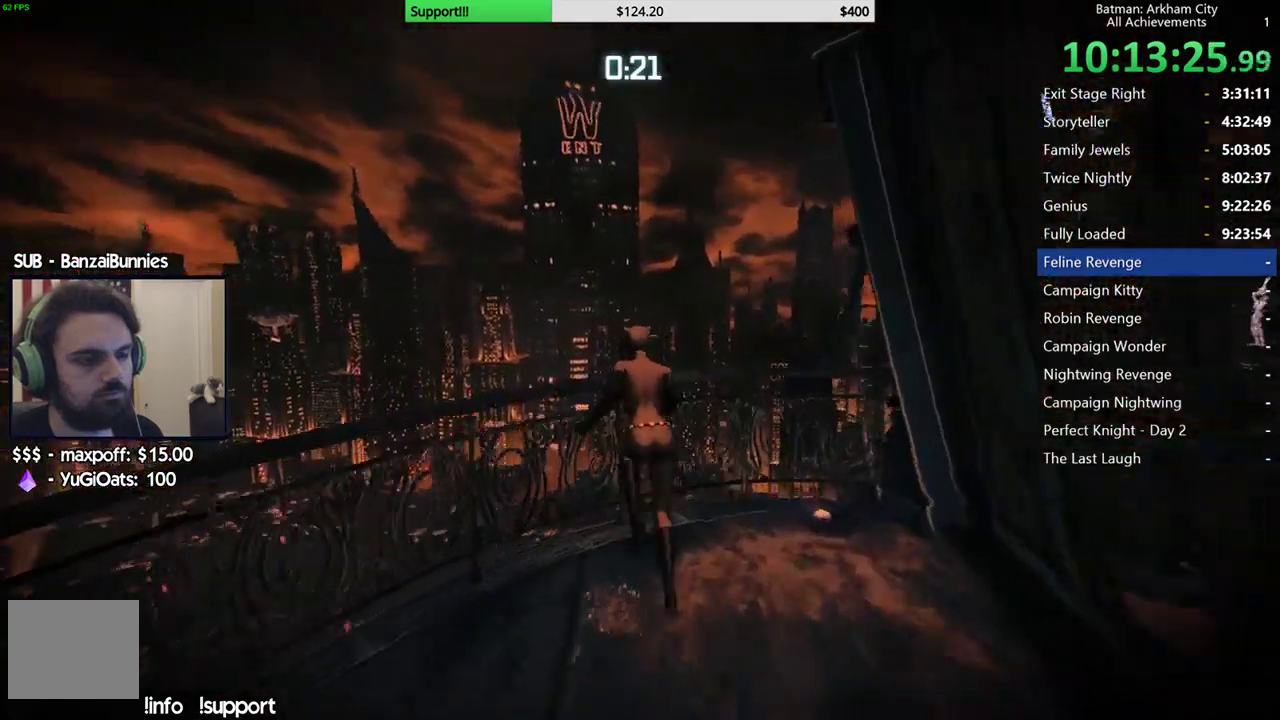
{"buttons": [], "left_stick": "up", "right_stick": "up-right", "events": [[250, "A", "up"], [400, "right_stick", "up-right"]]}
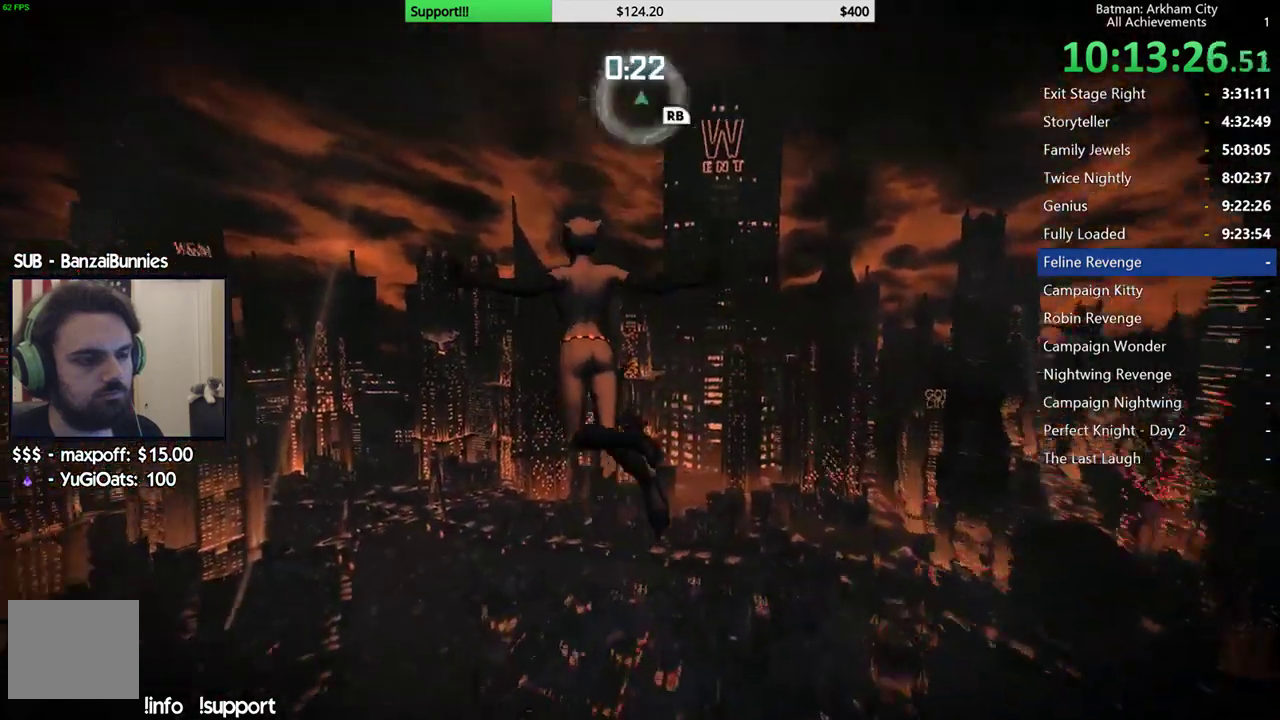
{"buttons": ["R1"], "left_stick": "up", "right_stick": "center", "events": [[17, "left_stick", "up-right"], [450, "R1", "down"], [450, "left_stick", "up"], [483, "right_stick", "center"]]}
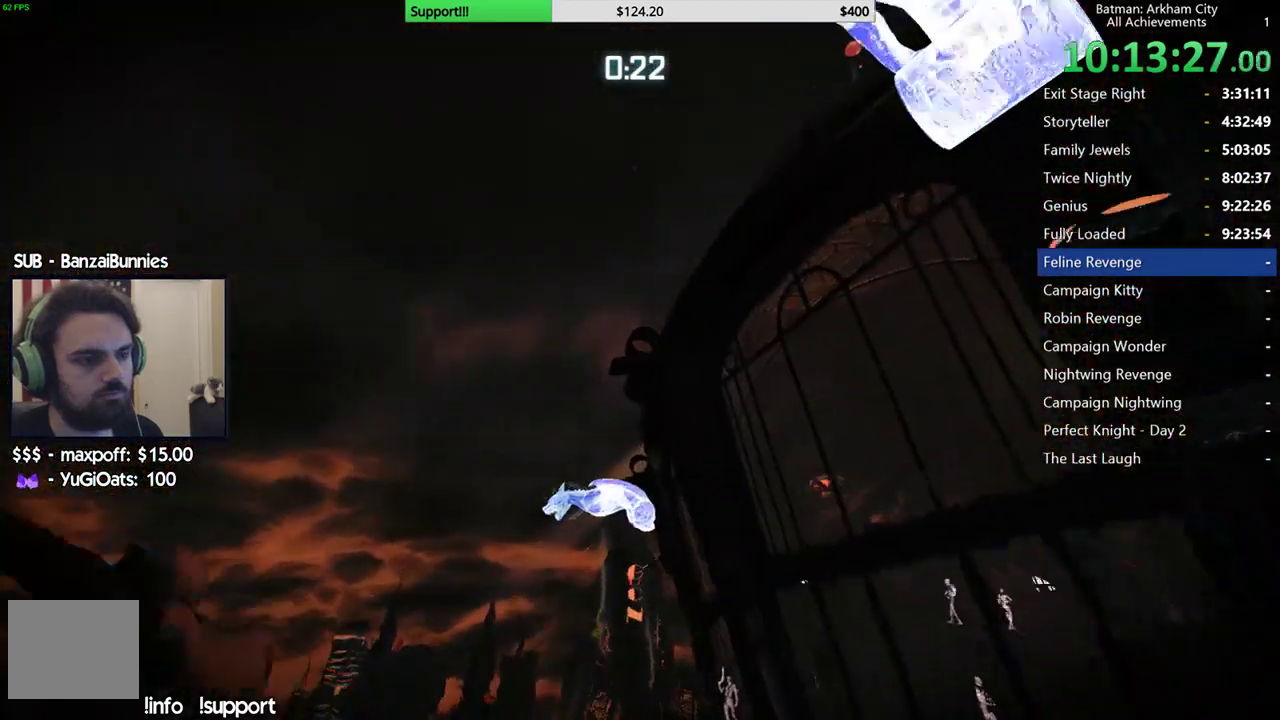
{"buttons": [], "left_stick": "center", "right_stick": "center", "events": [[67, "R1", "up"], [83, "right_stick", "down"], [150, "right_stick", "right"], [283, "right_stick", "center"], [500, "left_stick", "center"]]}
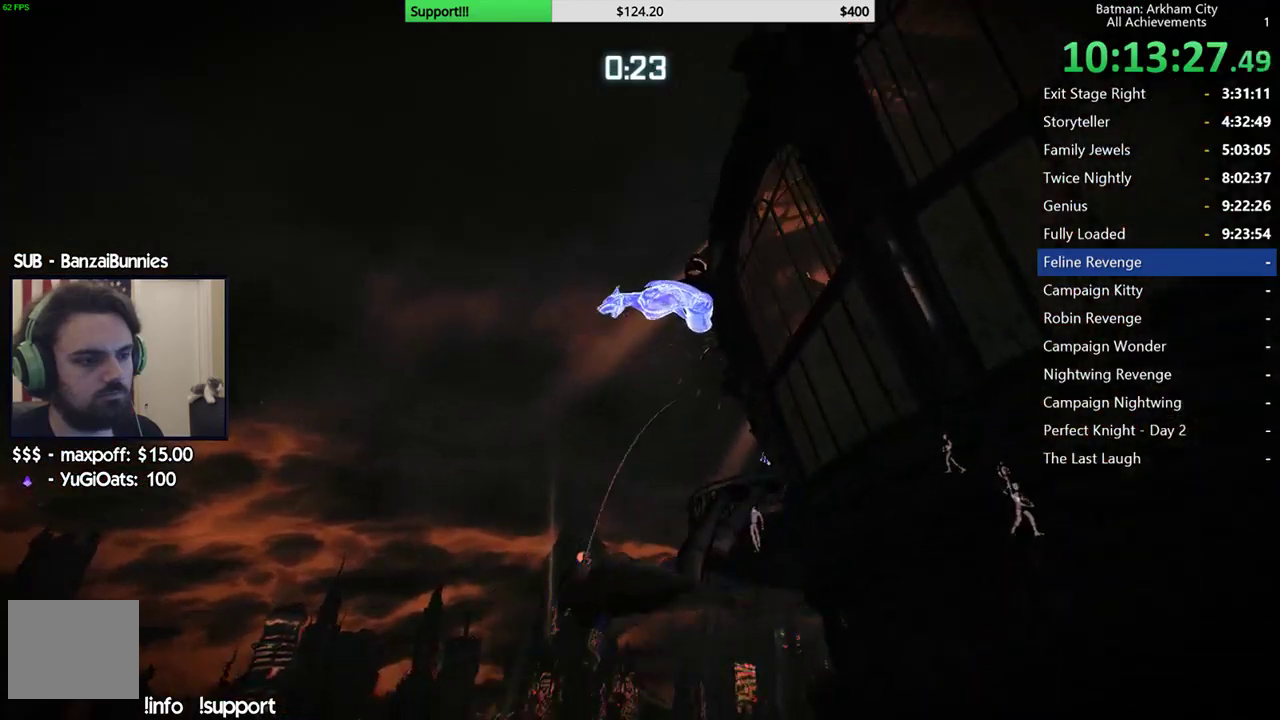
{"buttons": [], "left_stick": "center", "right_stick": "center", "events": [[183, "right_stick", "up-right"], [433, "right_stick", "center"]]}
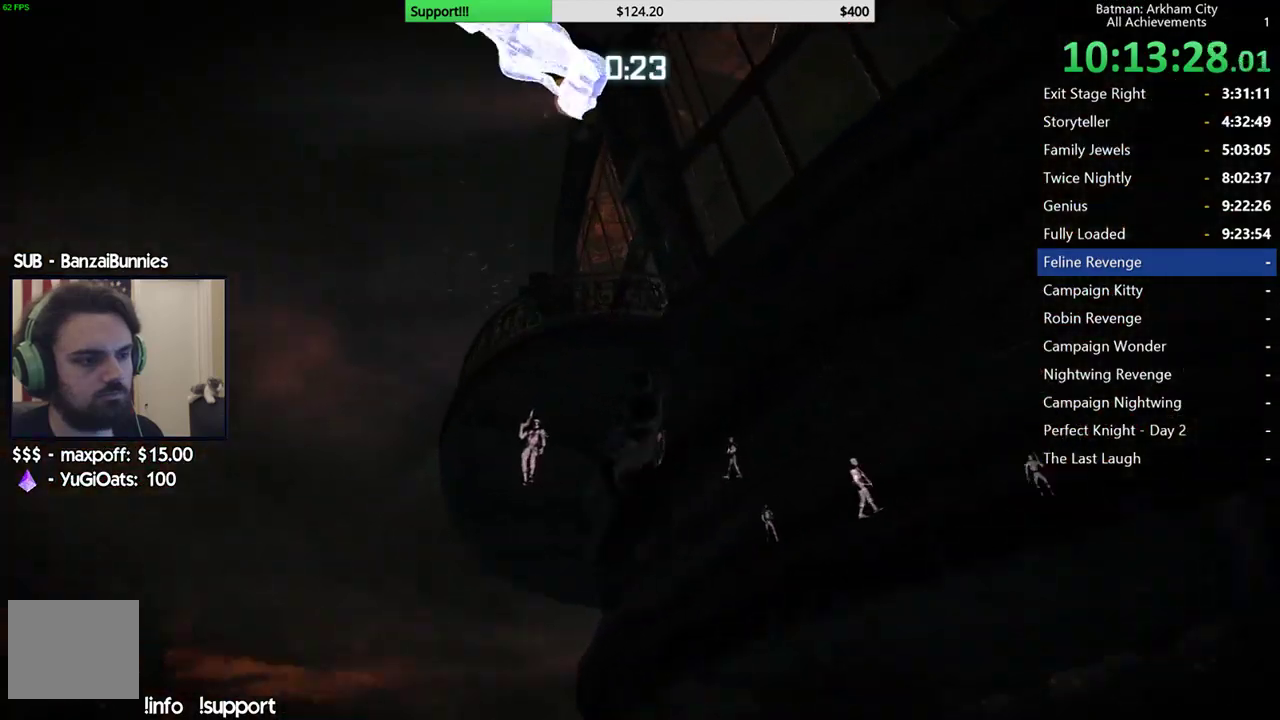
{"buttons": [], "left_stick": "center", "right_stick": "left", "events": [[383, "right_stick", "left"]]}
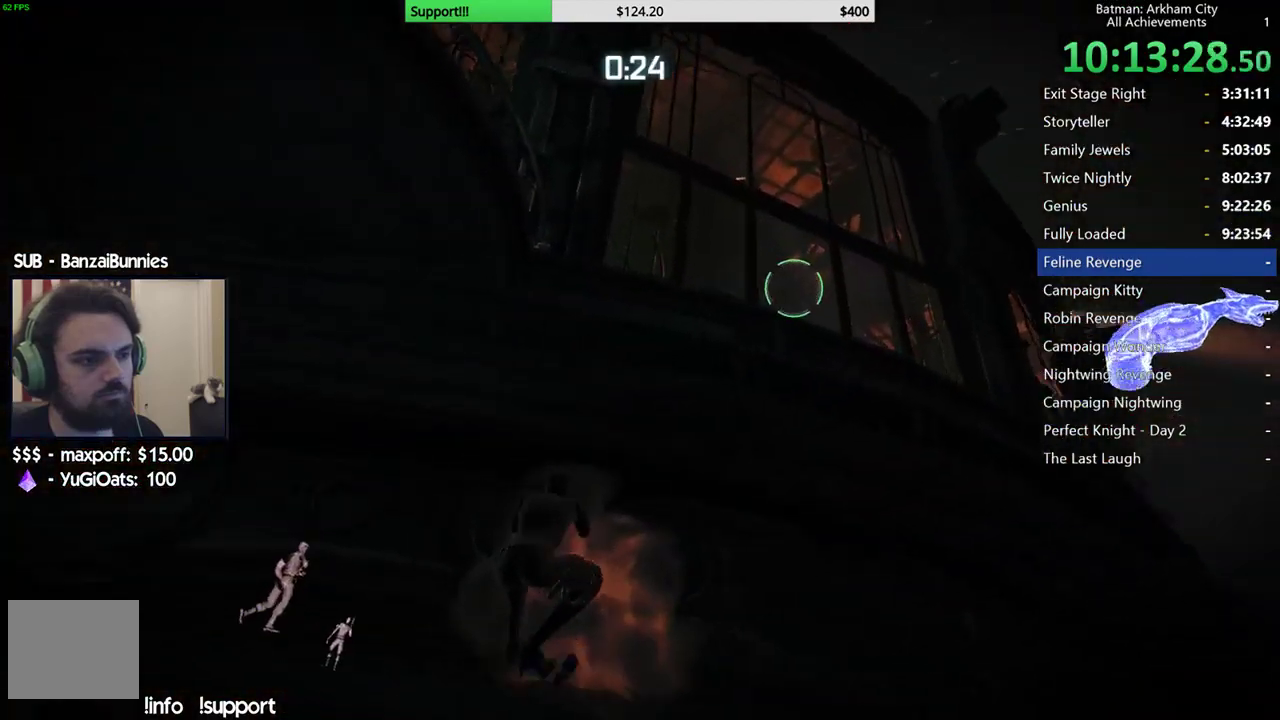
{"buttons": [], "left_stick": "left", "right_stick": "left", "events": [[50, "right_stick", "center"], [133, "B", "down"], [233, "B", "up"], [267, "left_stick", "left"], [333, "right_stick", "left"]]}